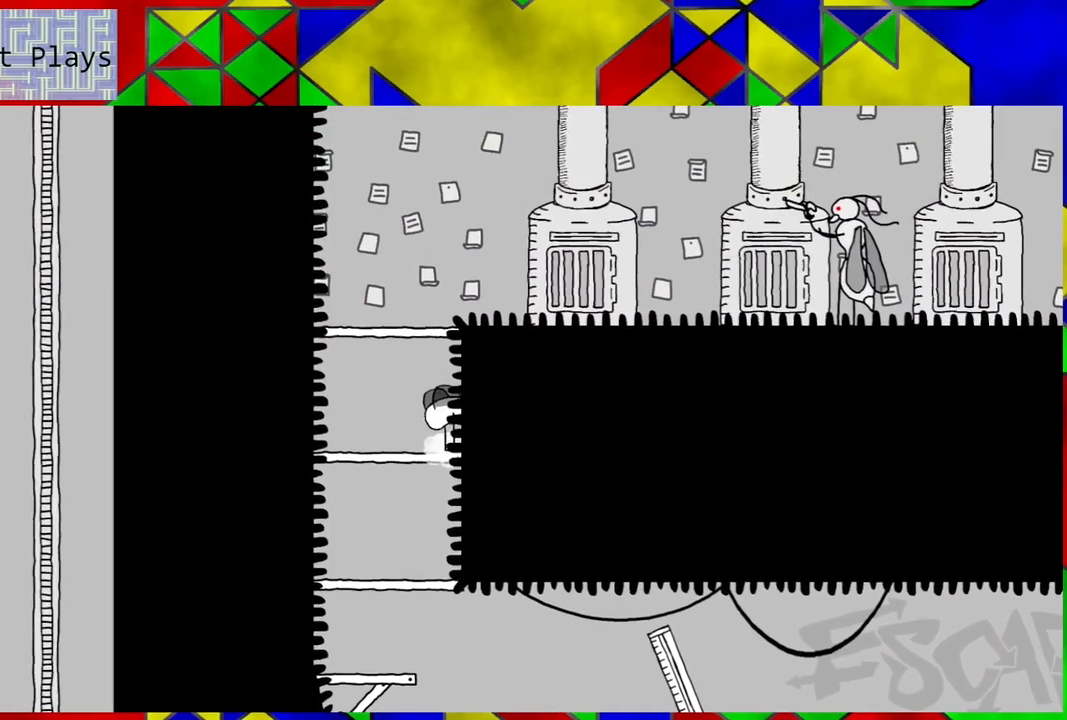
Gameplay with a controller (Nintendo layout); each line is a JSON object with the inputs held at the frame after it. "events" lists button and stick changes between this image and that frame as [ms after this image, input, new state], when the widget could be followed in between. Not read: L3 R3.
{"buttons": ["B", "DPAD_RIGHT"], "left_stick": "center", "right_stick": "center", "events": [[33, "B", "down"], [67, "DPAD_RIGHT", "down"]]}
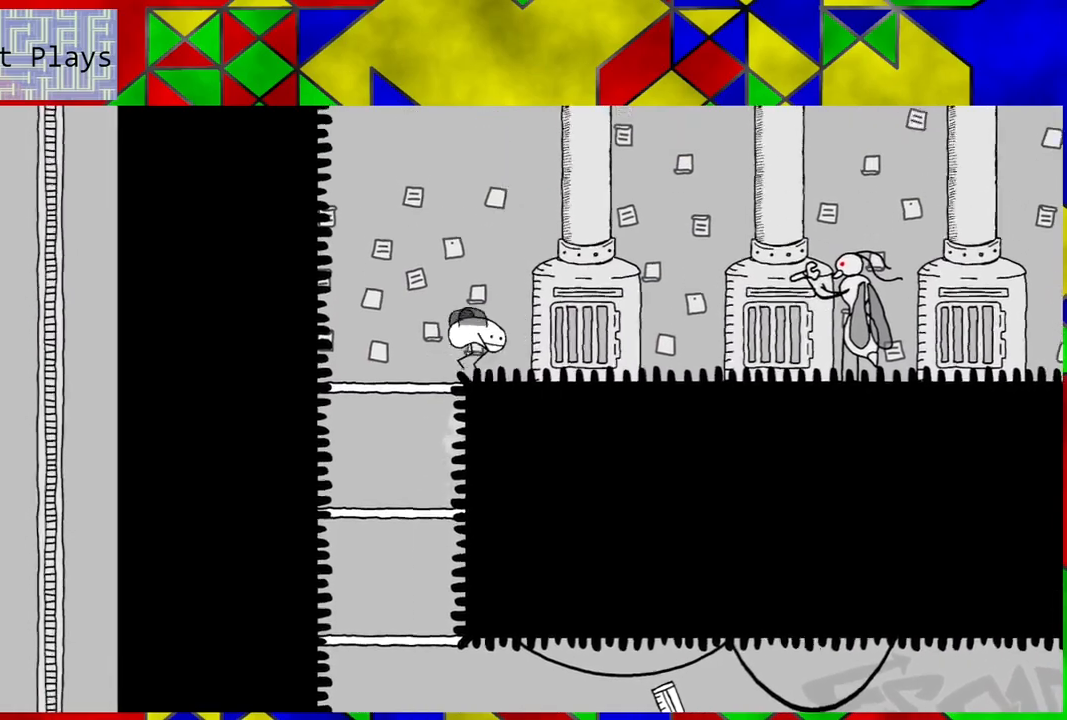
{"buttons": ["DPAD_RIGHT"], "left_stick": "center", "right_stick": "center", "events": [[50, "B", "up"]]}
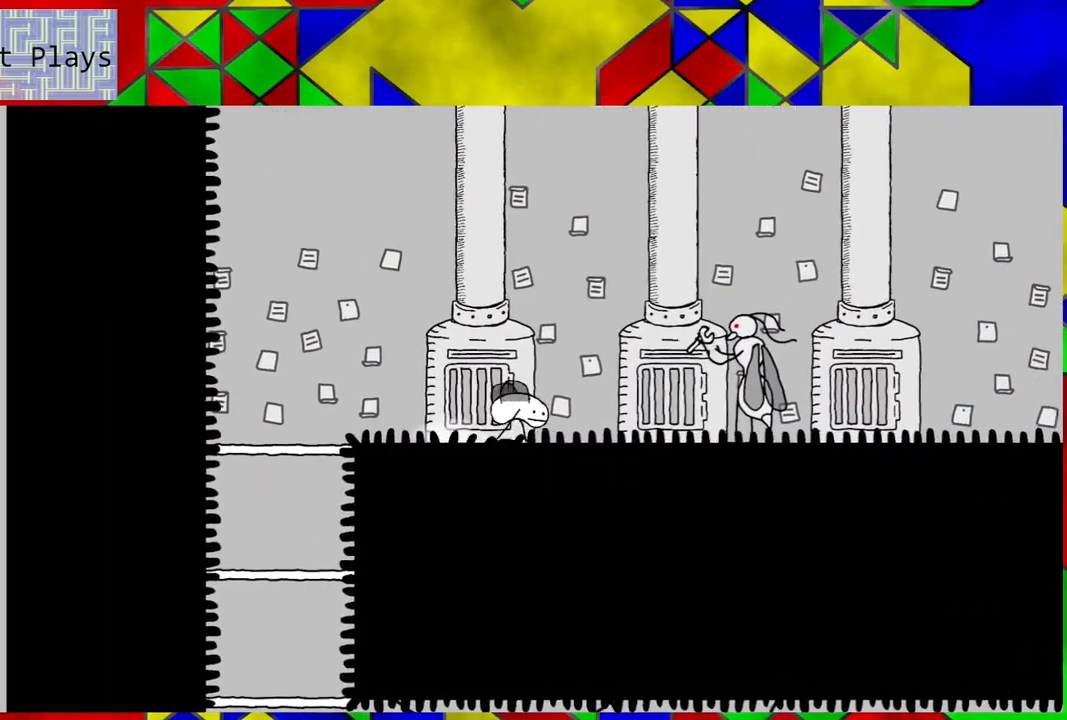
{"buttons": ["DPAD_RIGHT"], "left_stick": "center", "right_stick": "center", "events": []}
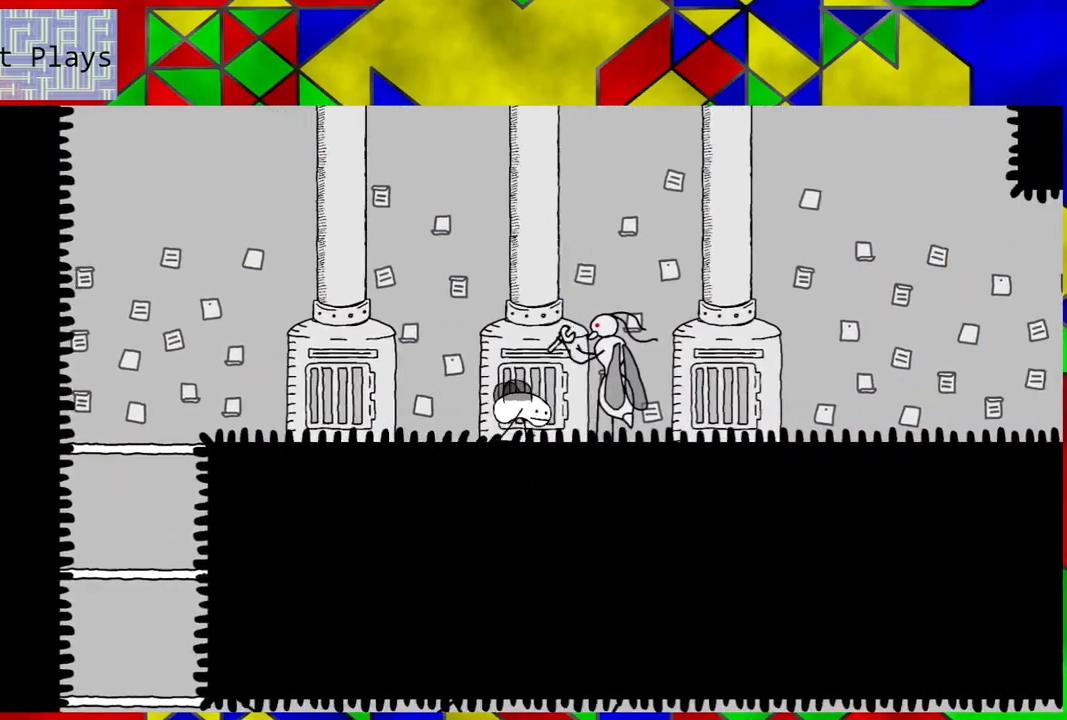
{"buttons": ["DPAD_RIGHT"], "left_stick": "center", "right_stick": "center", "events": []}
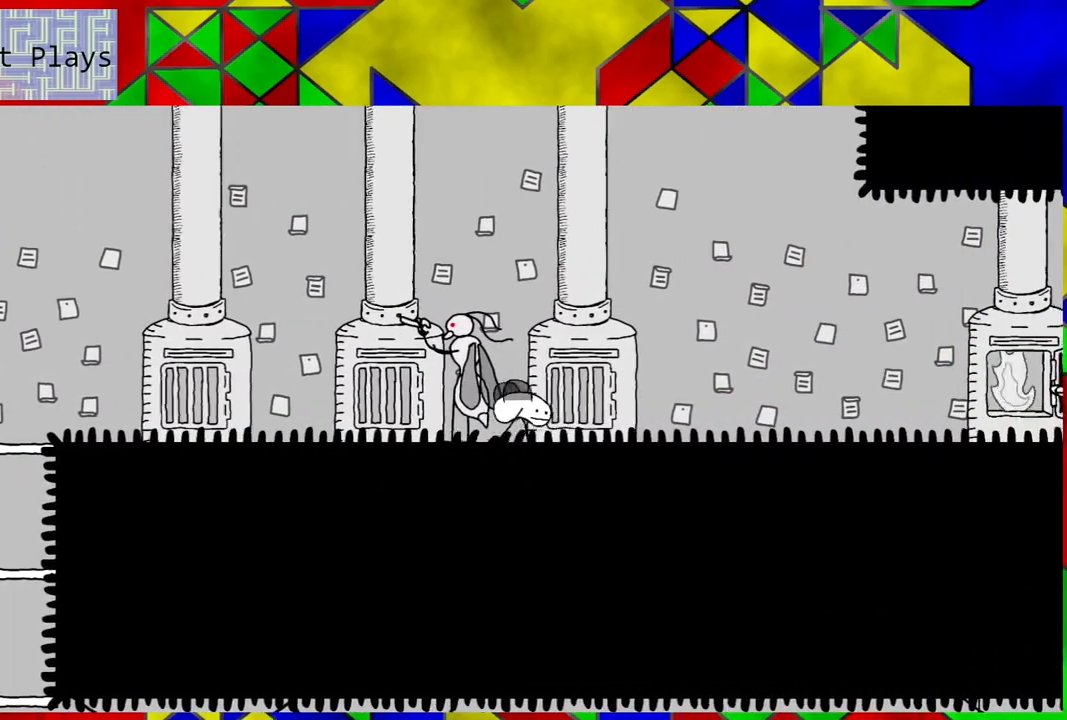
{"buttons": ["DPAD_RIGHT"], "left_stick": "center", "right_stick": "center", "events": []}
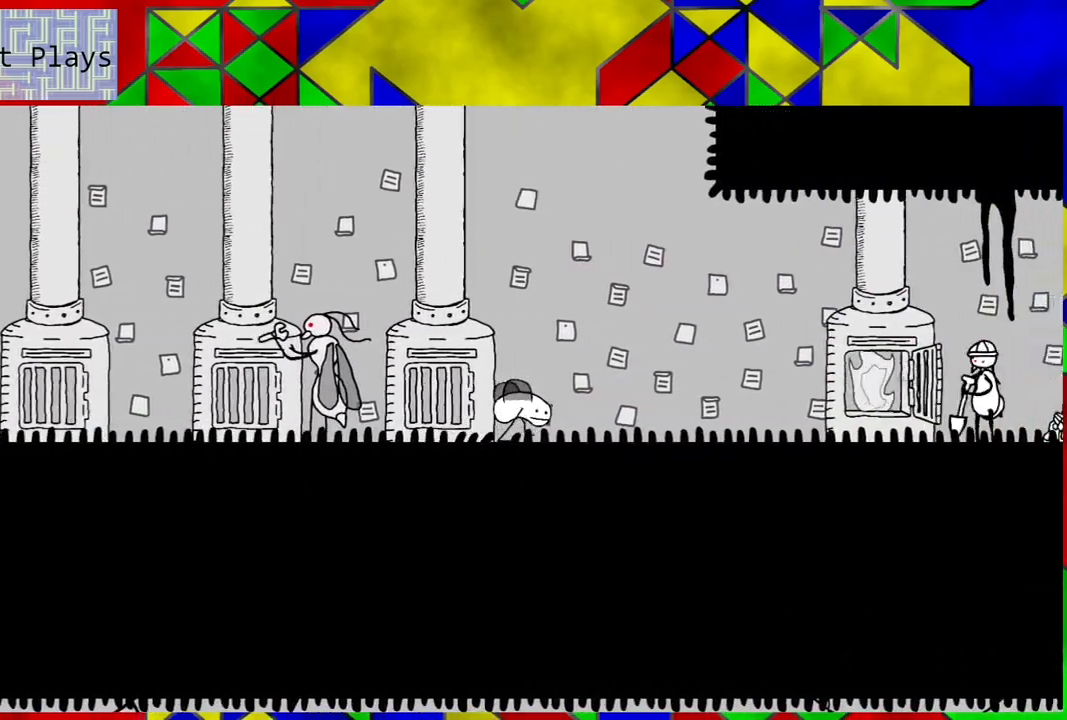
{"buttons": ["DPAD_RIGHT"], "left_stick": "center", "right_stick": "center", "events": []}
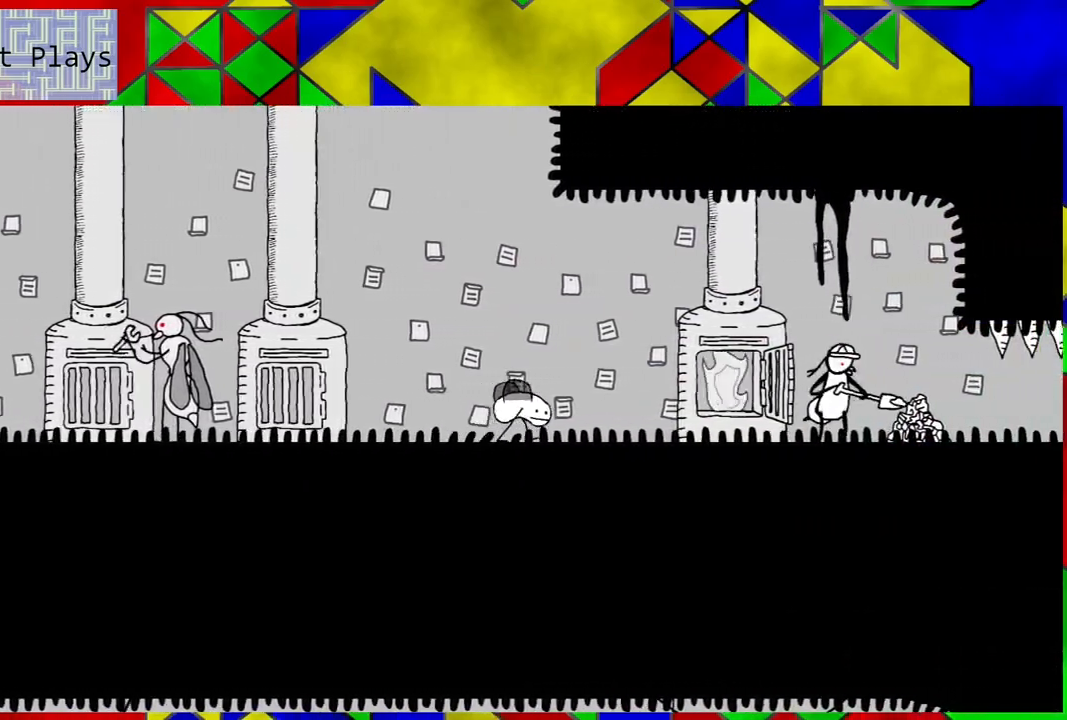
{"buttons": ["DPAD_RIGHT"], "left_stick": "center", "right_stick": "center", "events": []}
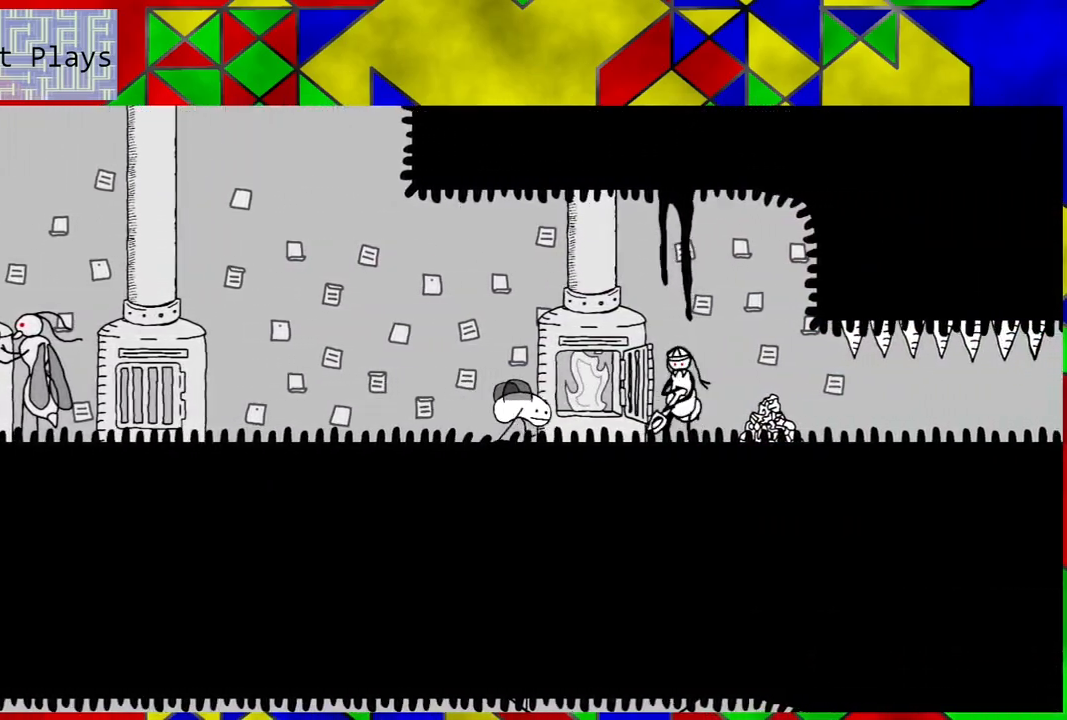
{"buttons": ["DPAD_RIGHT"], "left_stick": "center", "right_stick": "center", "events": []}
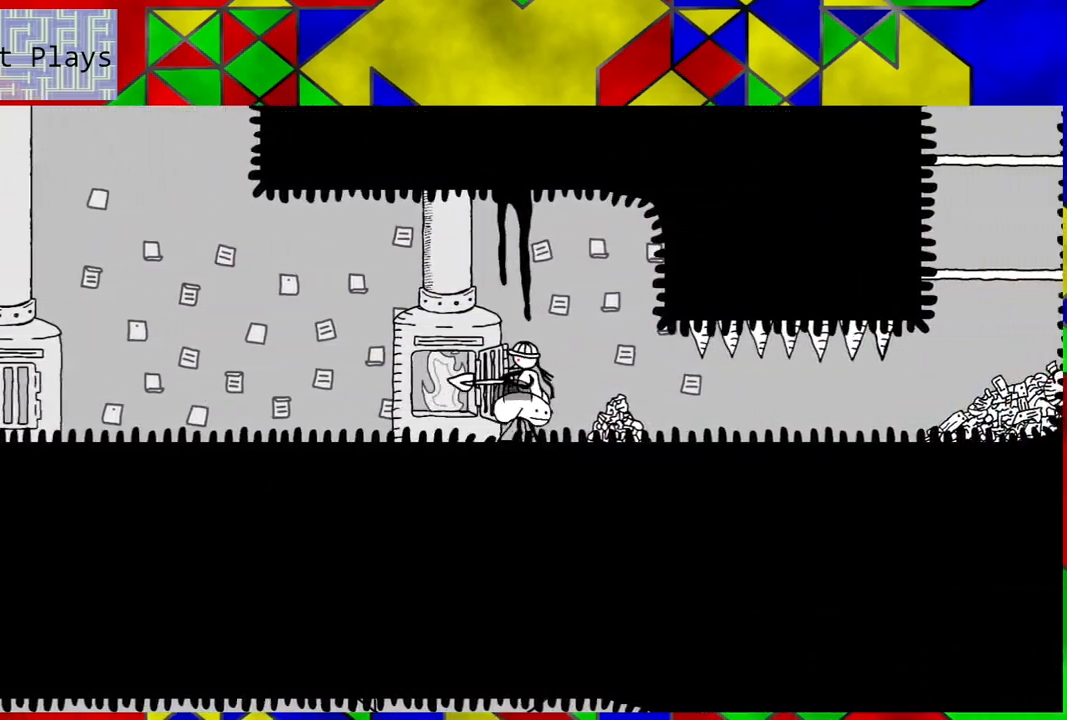
{"buttons": ["DPAD_RIGHT"], "left_stick": "center", "right_stick": "center", "events": []}
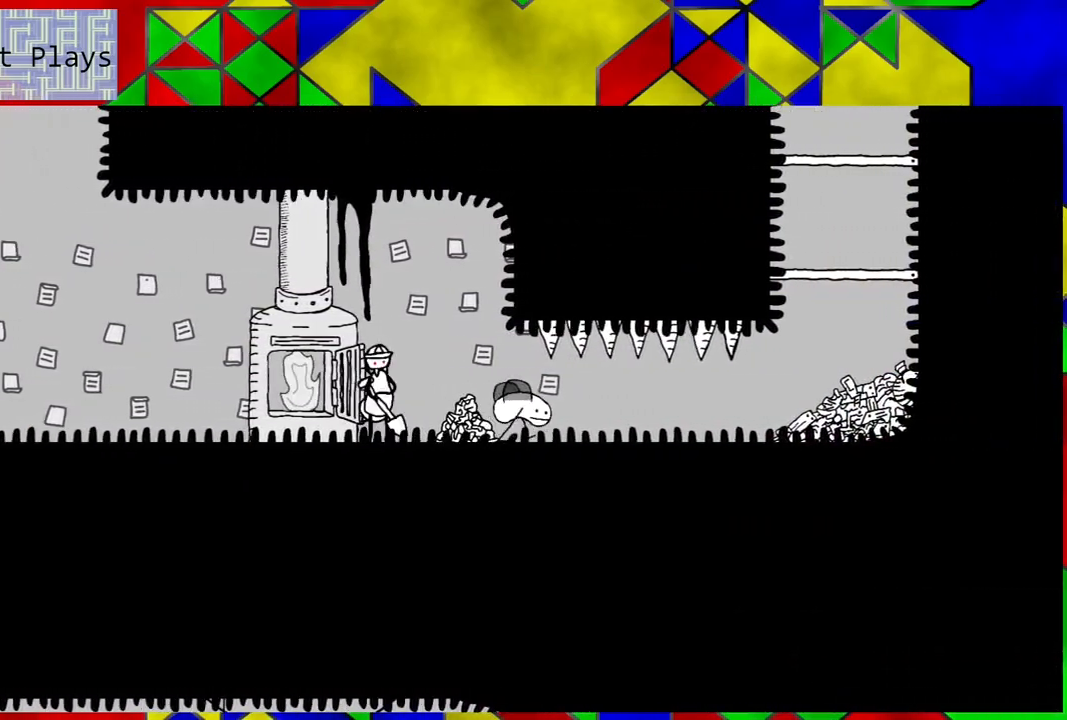
{"buttons": ["DPAD_RIGHT"], "left_stick": "center", "right_stick": "center", "events": []}
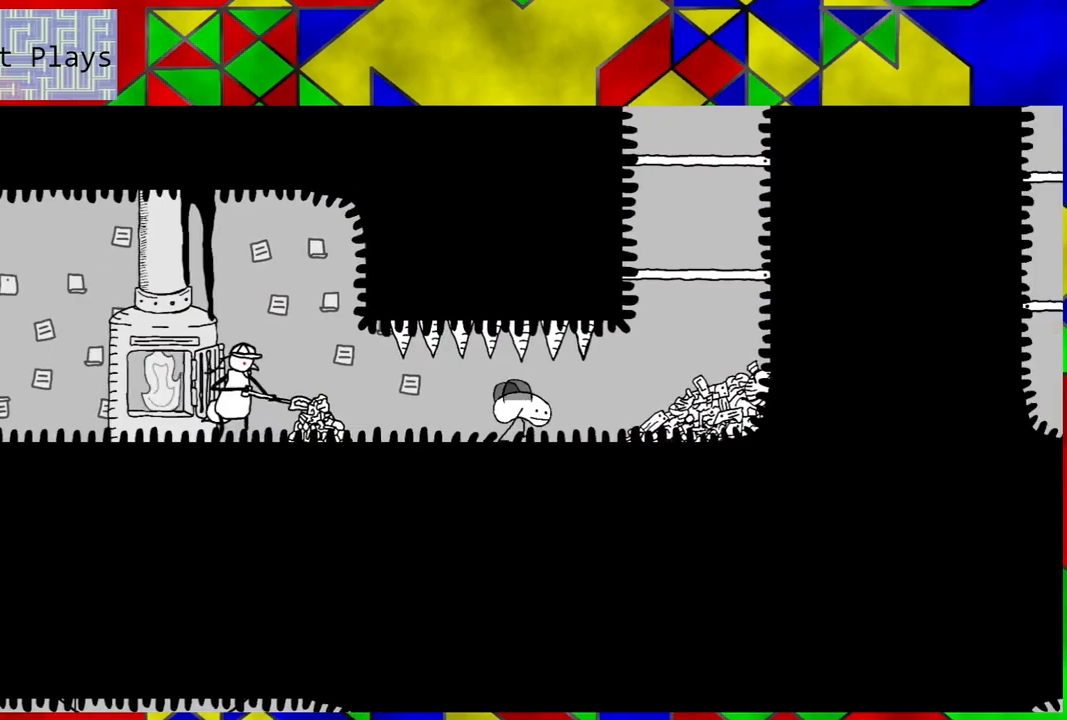
{"buttons": ["DPAD_RIGHT"], "left_stick": "center", "right_stick": "center", "events": []}
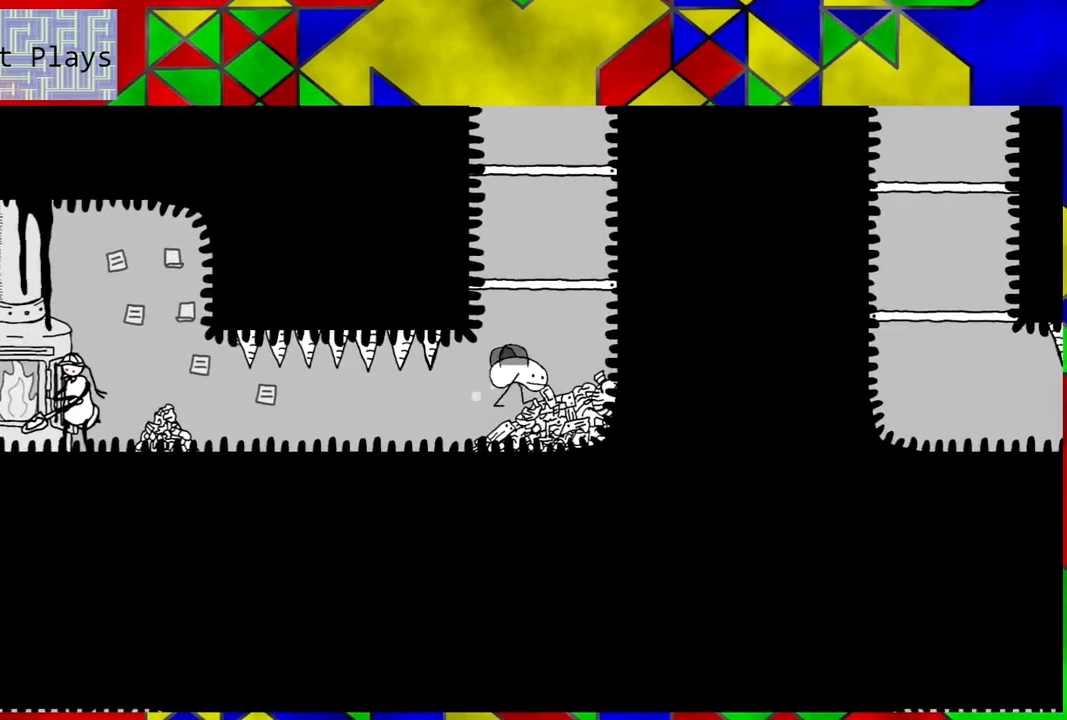
{"buttons": ["B", "DPAD_RIGHT"], "left_stick": "center", "right_stick": "center", "events": [[217, "B", "down"]]}
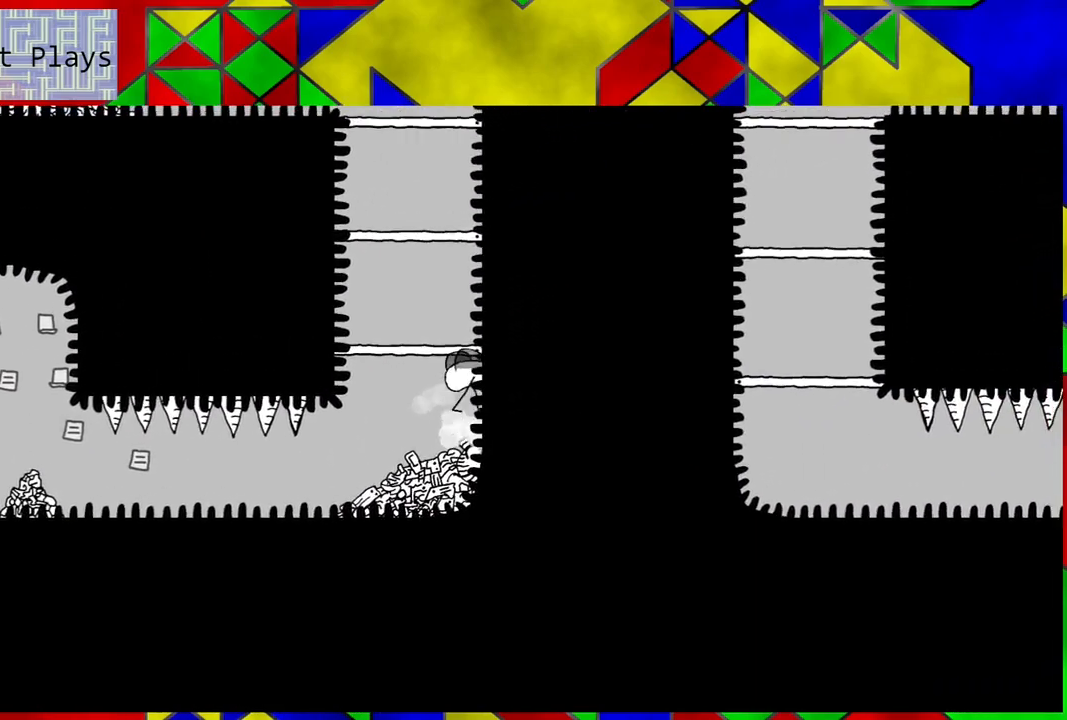
{"buttons": [], "left_stick": "center", "right_stick": "center", "events": [[100, "B", "up"], [183, "DPAD_RIGHT", "up"], [233, "B", "down"], [317, "B", "up"]]}
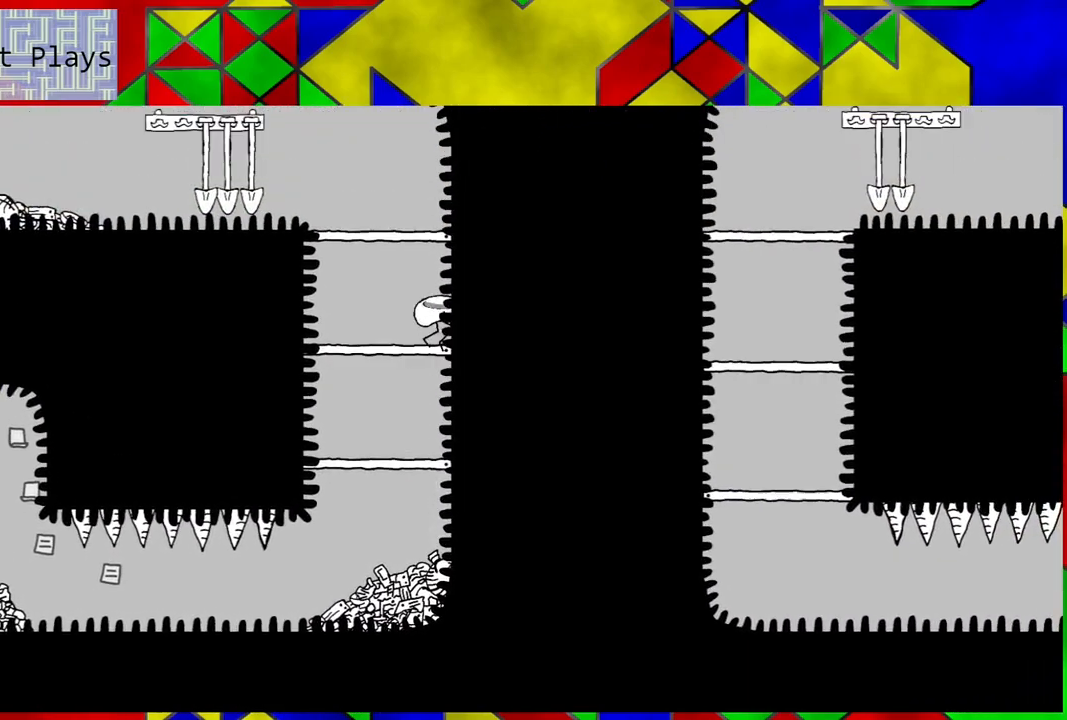
{"buttons": ["B"], "left_stick": "center", "right_stick": "center", "events": [[450, "B", "down"]]}
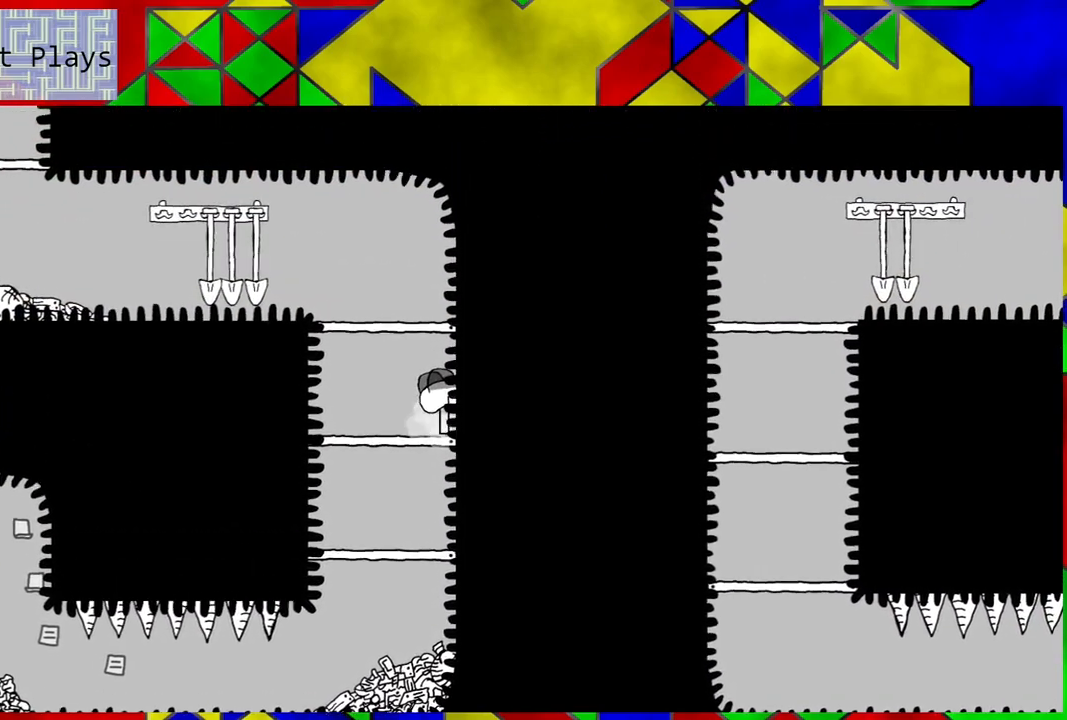
{"buttons": ["DPAD_LEFT"], "left_stick": "center", "right_stick": "center", "events": [[283, "DPAD_LEFT", "down"], [400, "B", "up"]]}
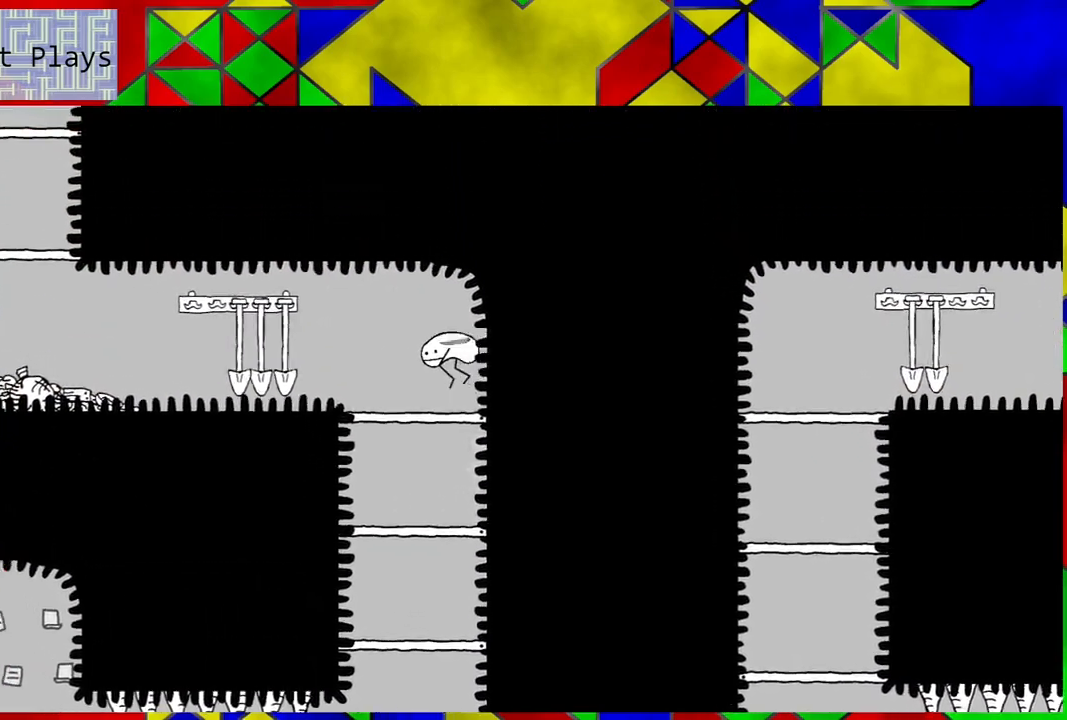
{"buttons": ["DPAD_LEFT"], "left_stick": "center", "right_stick": "center", "events": []}
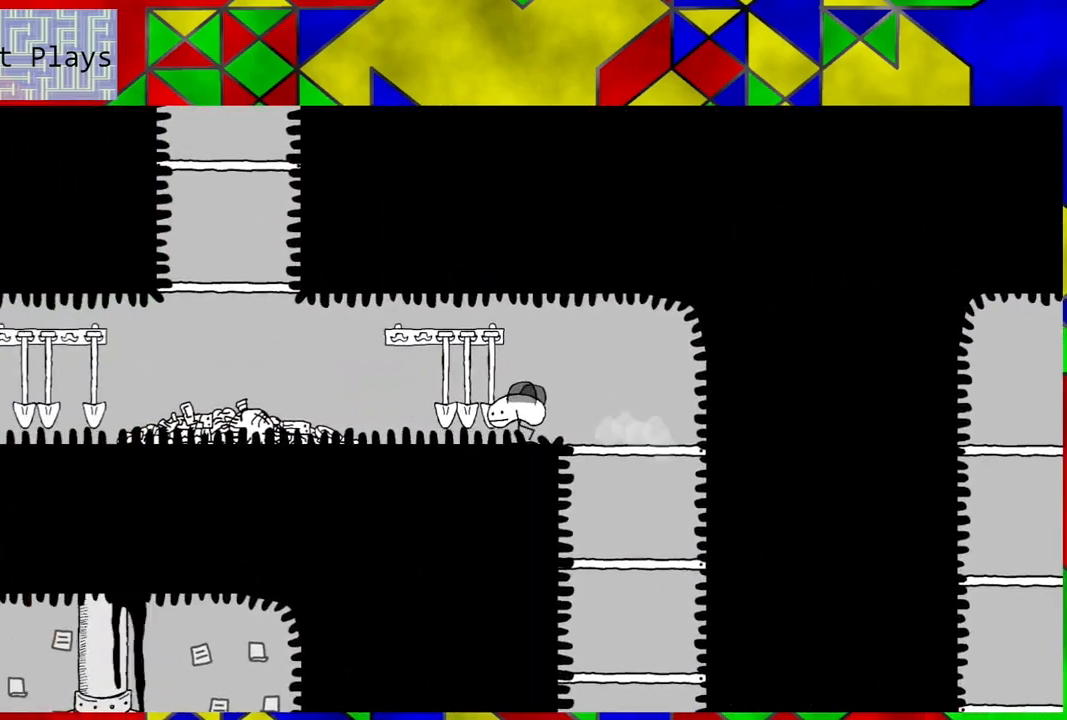
{"buttons": ["DPAD_LEFT"], "left_stick": "center", "right_stick": "center", "events": []}
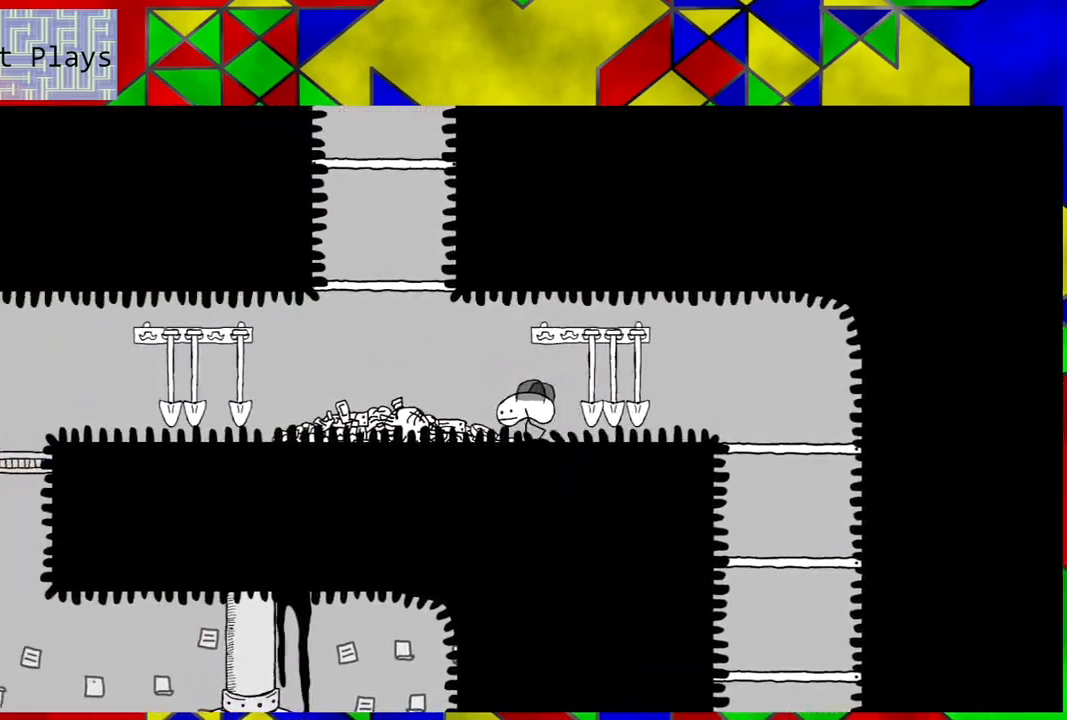
{"buttons": ["B"], "left_stick": "center", "right_stick": "center", "events": [[367, "DPAD_LEFT", "up"], [383, "B", "down"]]}
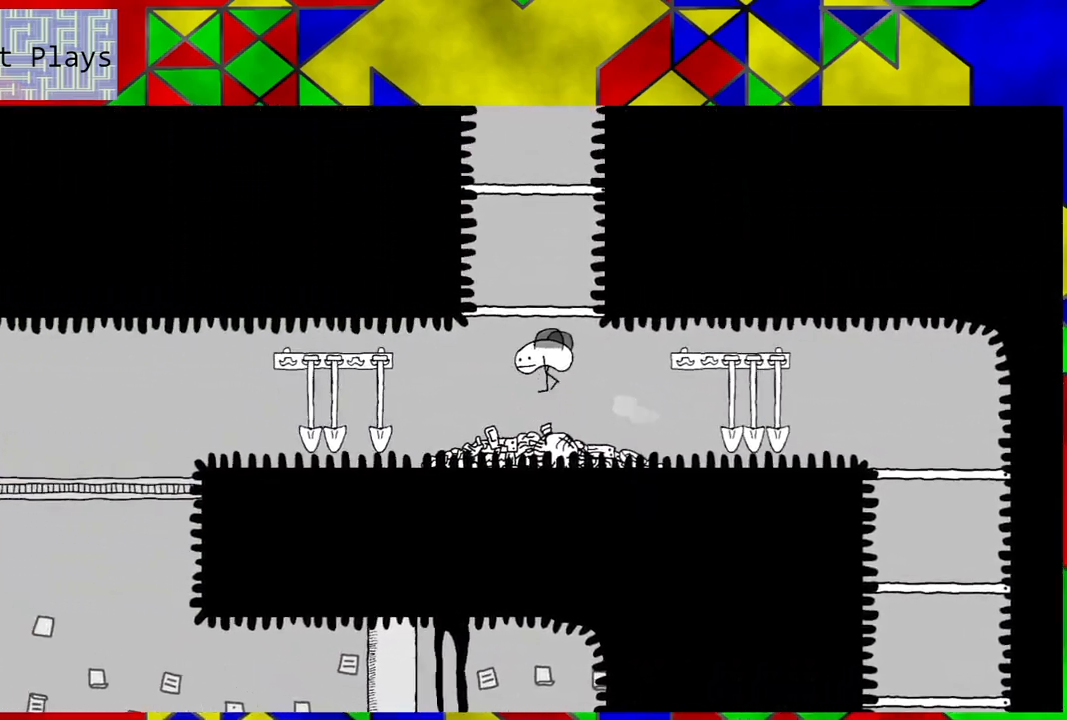
{"buttons": [], "left_stick": "center", "right_stick": "center", "events": [[300, "B", "up"]]}
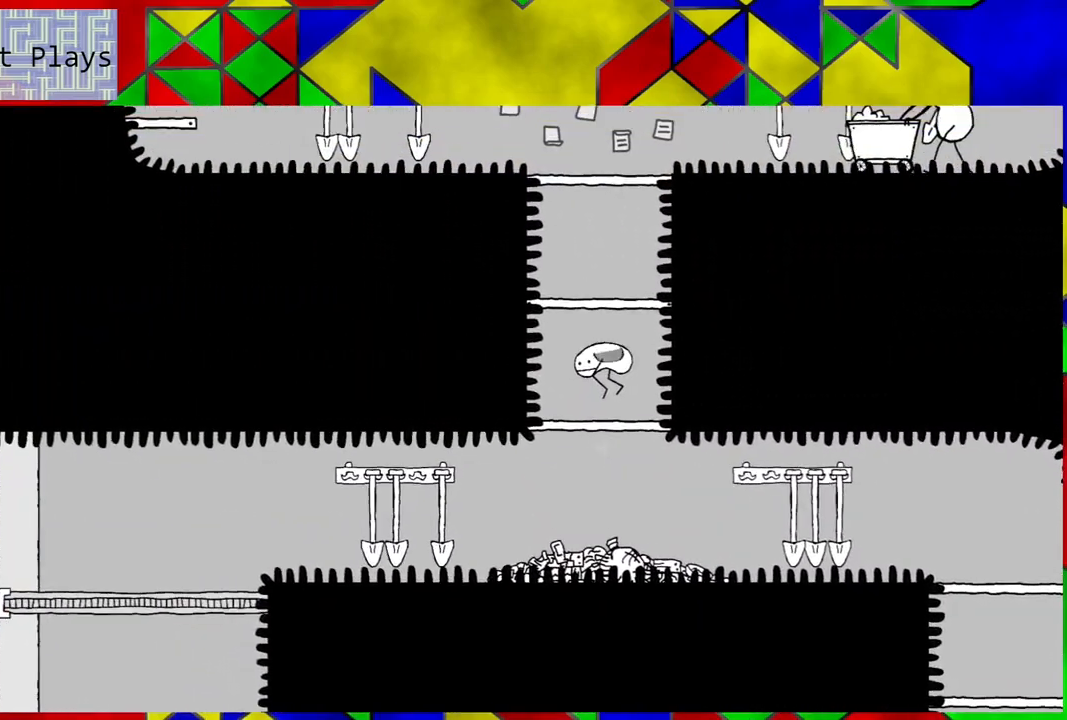
{"buttons": [], "left_stick": "center", "right_stick": "center", "events": [[250, "DPAD_DOWN", "down"], [483, "DPAD_DOWN", "up"]]}
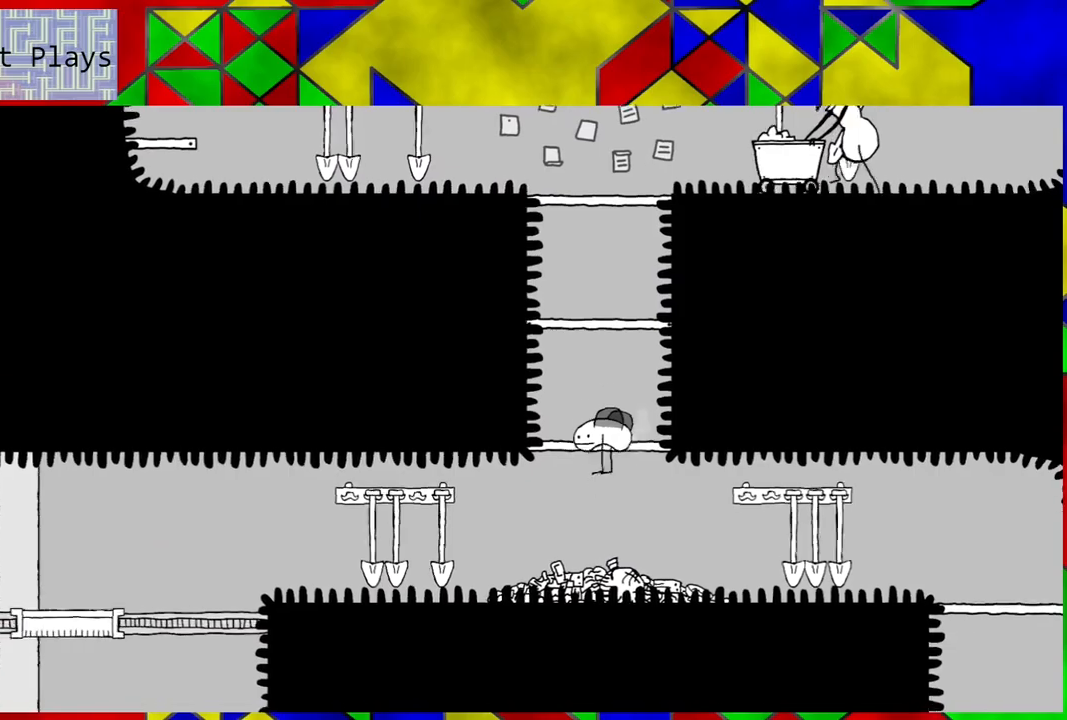
{"buttons": ["DPAD_LEFT"], "left_stick": "center", "right_stick": "center", "events": [[100, "DPAD_LEFT", "down"]]}
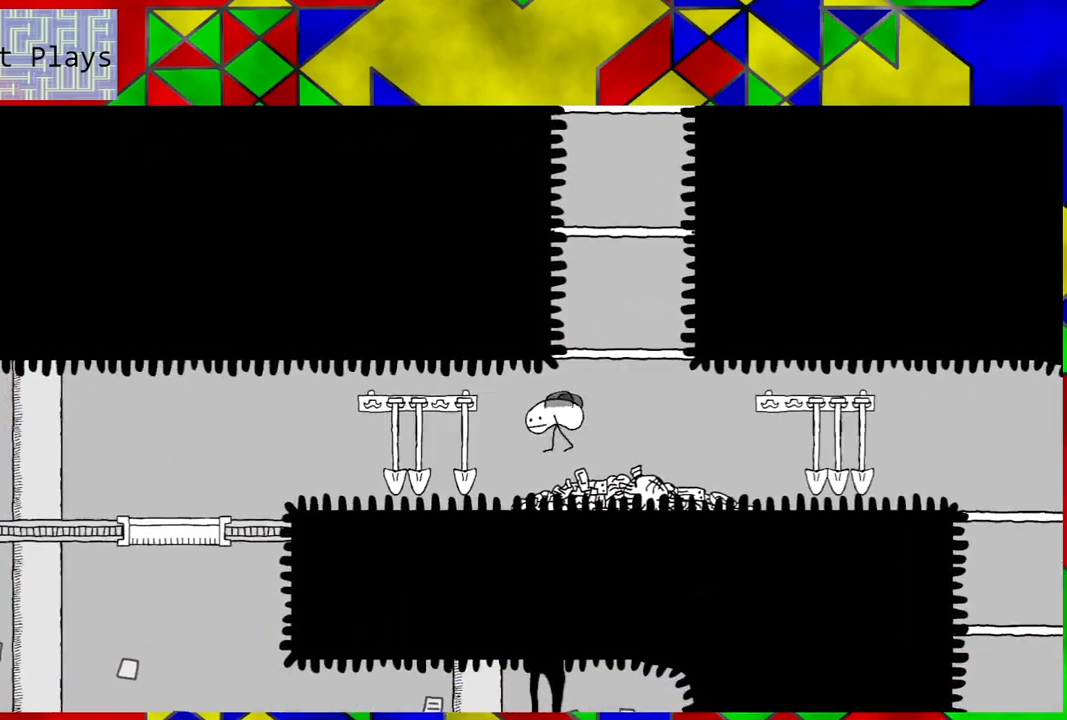
{"buttons": ["DPAD_LEFT"], "left_stick": "center", "right_stick": "center", "events": []}
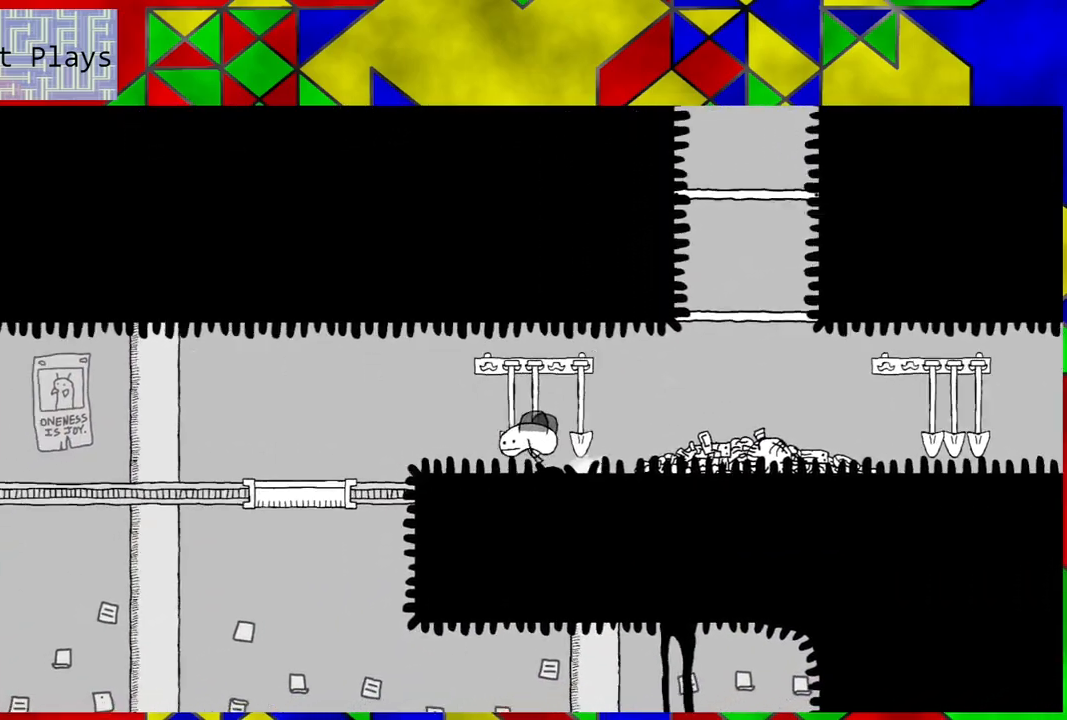
{"buttons": ["B", "DPAD_RIGHT"], "left_stick": "center", "right_stick": "center", "events": [[283, "B", "down"], [283, "DPAD_LEFT", "up"], [400, "DPAD_RIGHT", "down"]]}
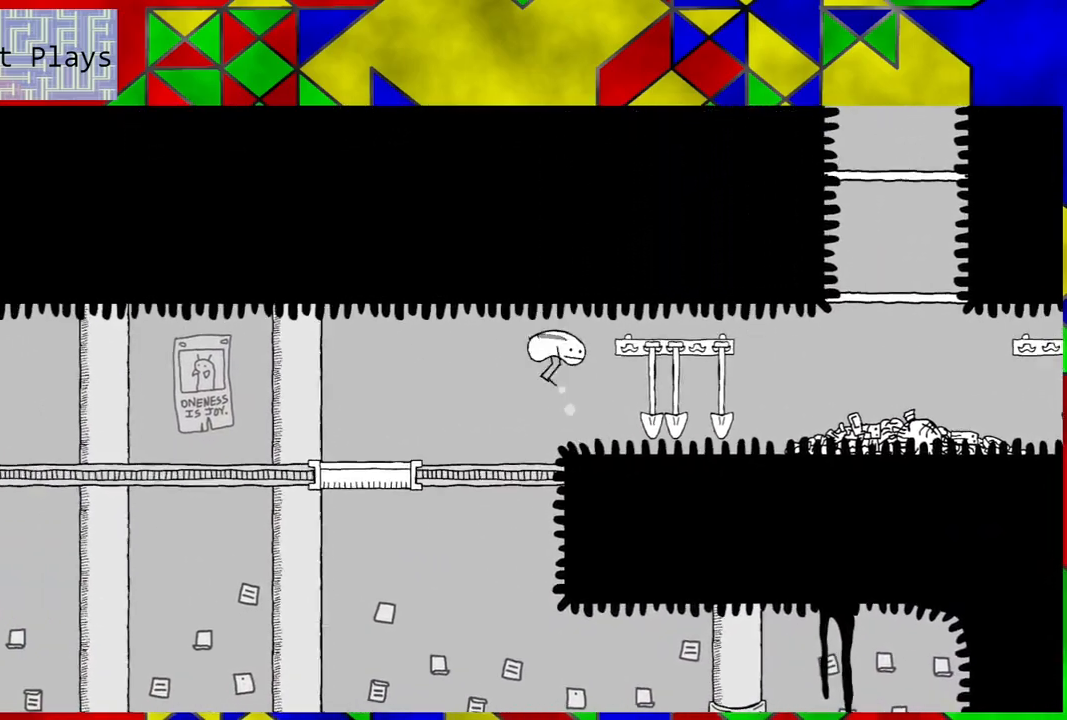
{"buttons": [], "left_stick": "center", "right_stick": "center", "events": [[83, "B", "up"], [233, "DPAD_RIGHT", "up"]]}
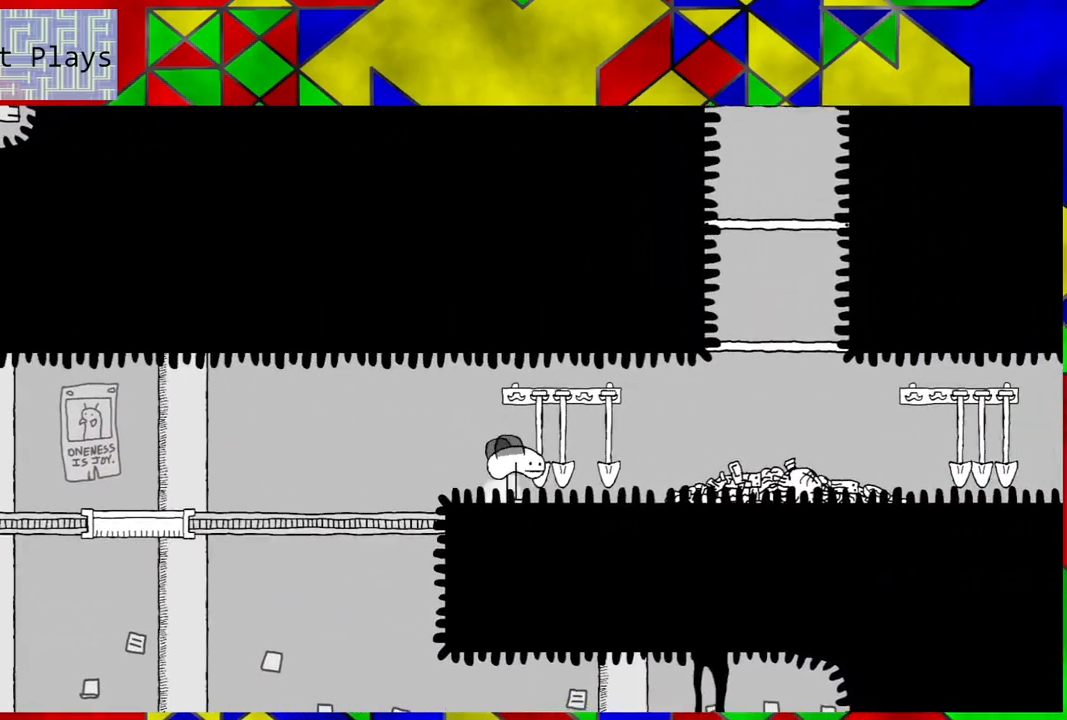
{"buttons": [], "left_stick": "center", "right_stick": "center", "events": [[333, "DPAD_LEFT", "down"], [417, "DPAD_LEFT", "up"]]}
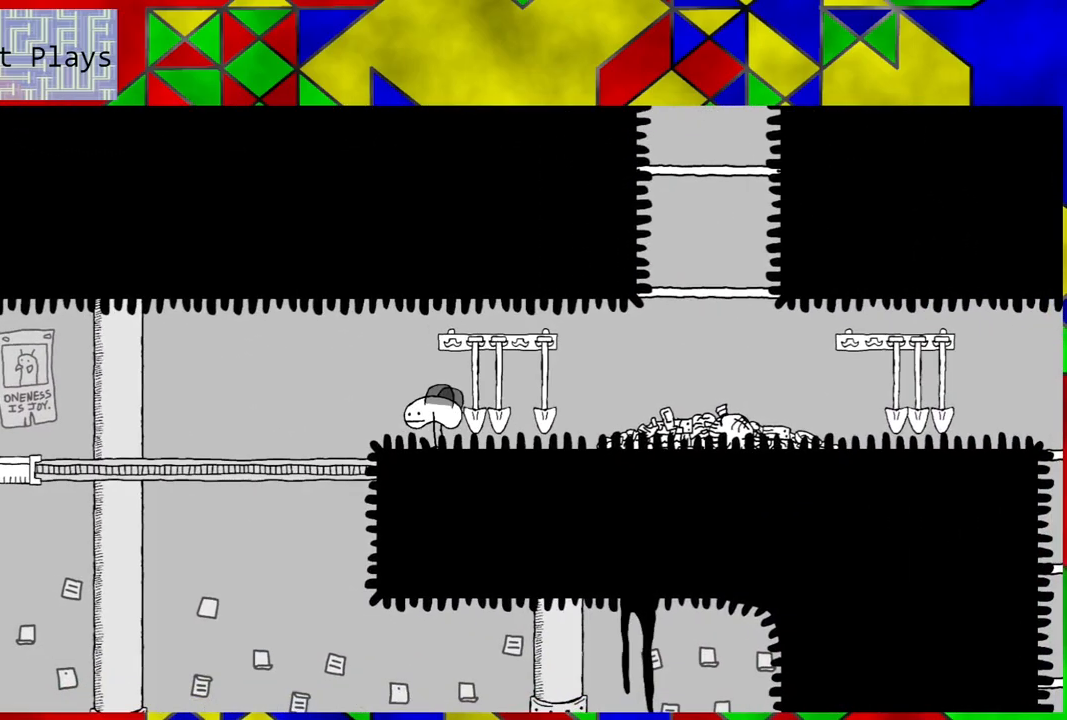
{"buttons": [], "left_stick": "center", "right_stick": "center", "events": []}
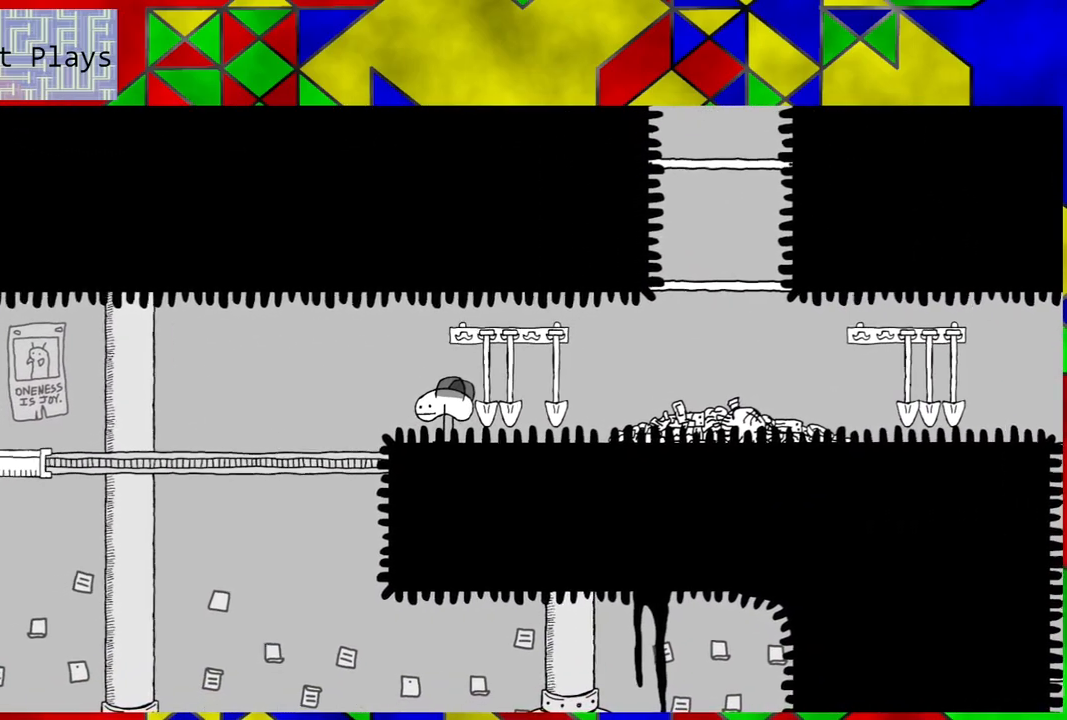
{"buttons": [], "left_stick": "center", "right_stick": "center", "events": []}
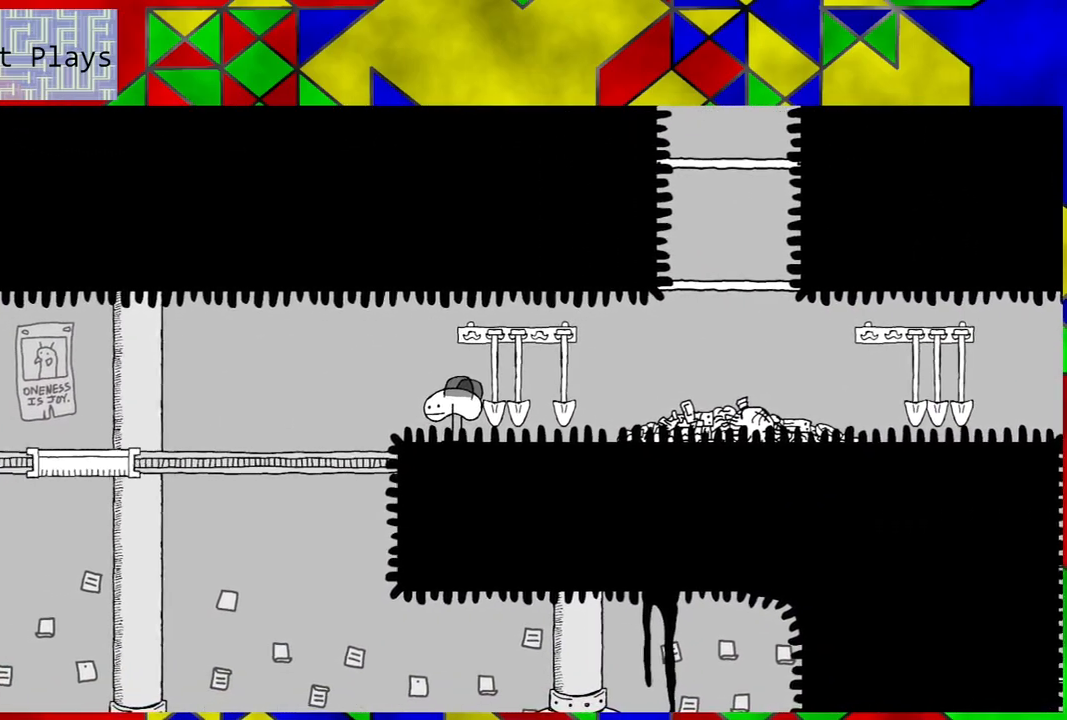
{"buttons": ["DPAD_LEFT"], "left_stick": "center", "right_stick": "center", "events": [[367, "DPAD_LEFT", "down"]]}
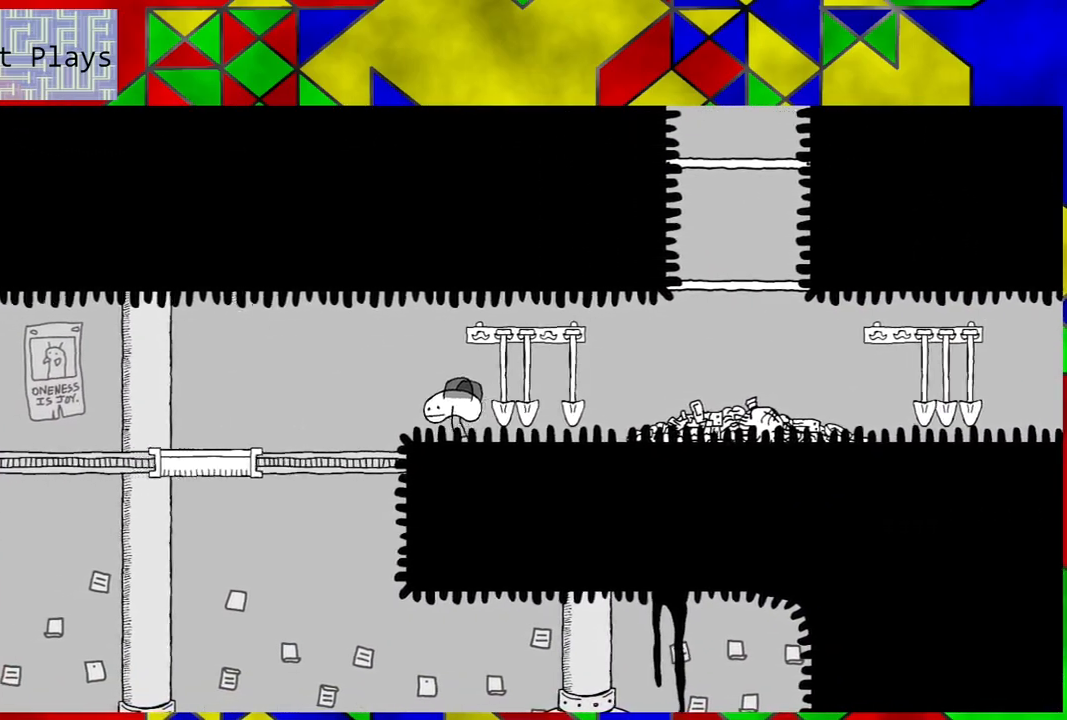
{"buttons": [], "left_stick": "center", "right_stick": "center", "events": [[17, "B", "down"], [233, "B", "up"], [450, "DPAD_LEFT", "up"]]}